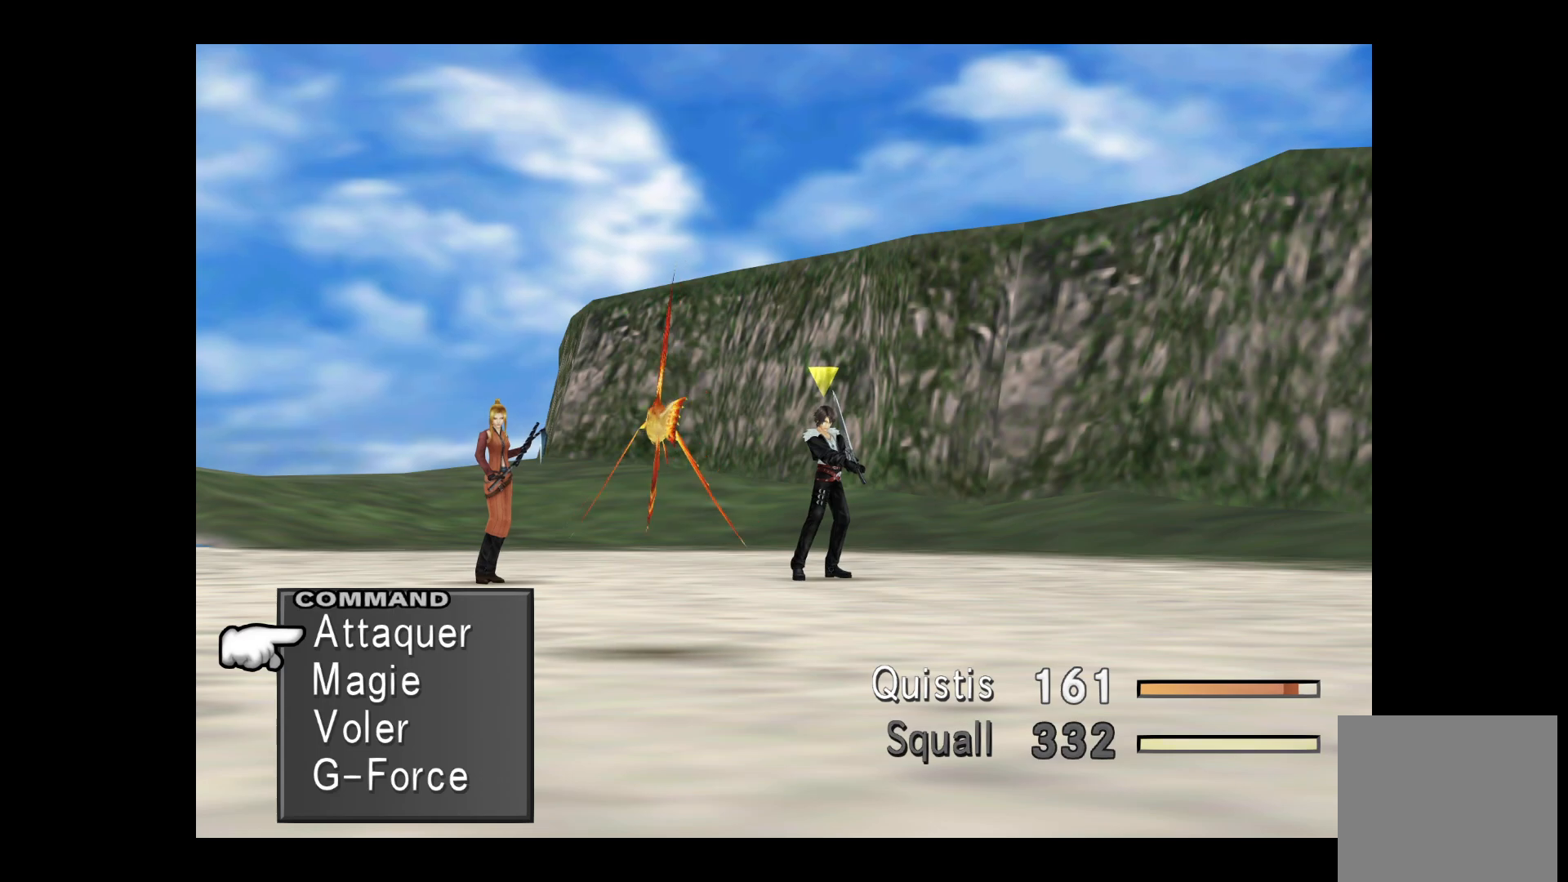
Gameplay with a controller (Xbox layout); each line is a JSON object with the inputs held at the frame after it. "events" lists button and stick changes between this image and that frame as [ms after this image, input, new state], when the widget could be followed in between.
{"buttons": [], "left_stick": "center", "right_stick": "center", "events": [[150, "A", "down"], [283, "A", "up"]]}
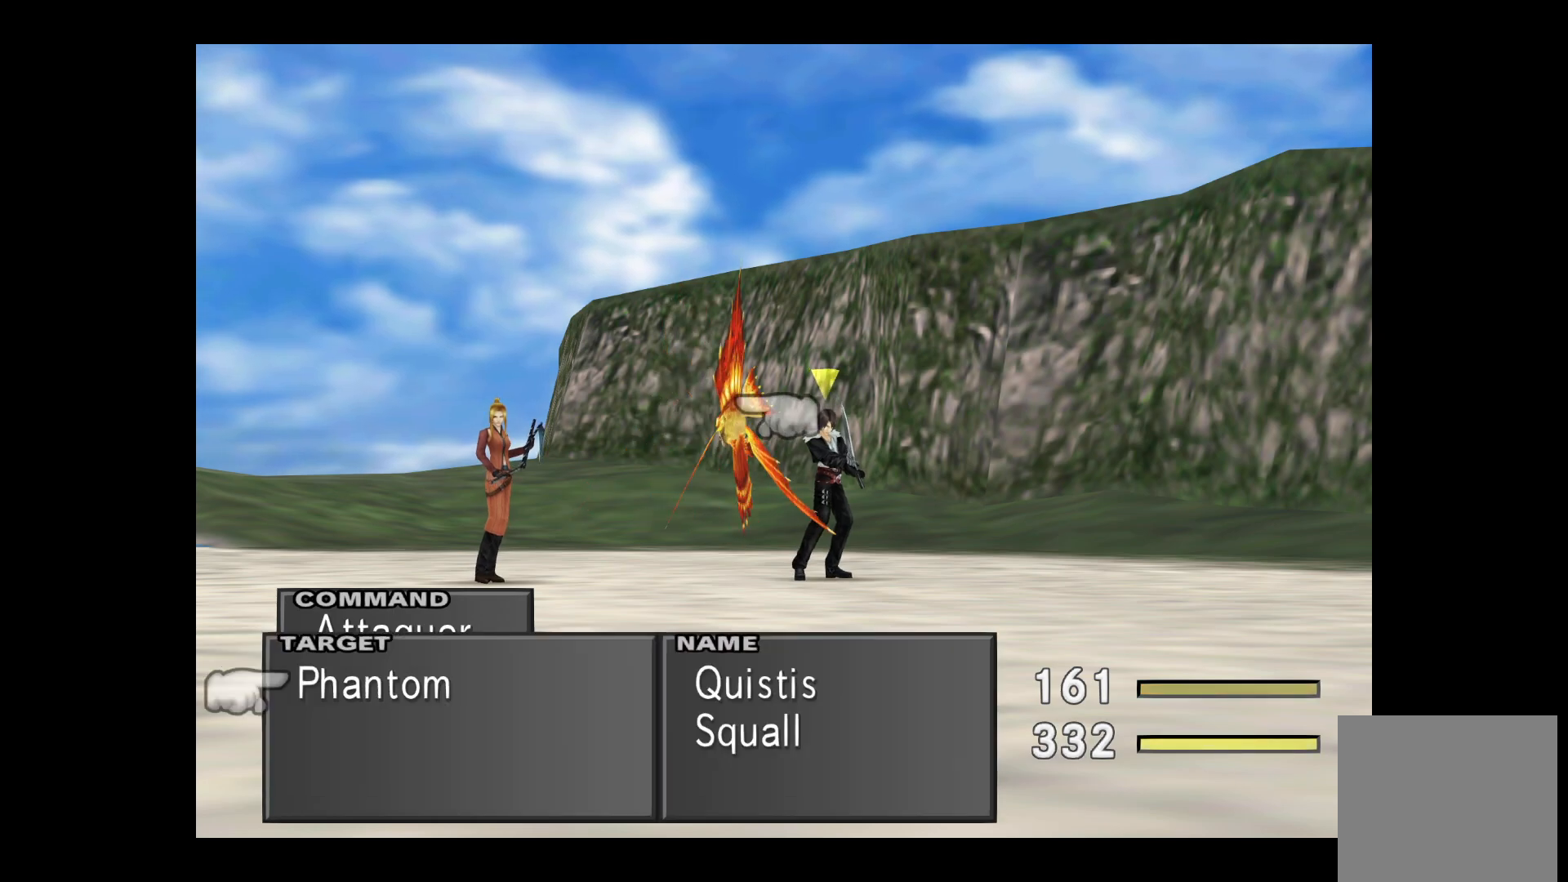
{"buttons": [], "left_stick": "center", "right_stick": "center", "events": [[333, "A", "down"], [450, "A", "up"]]}
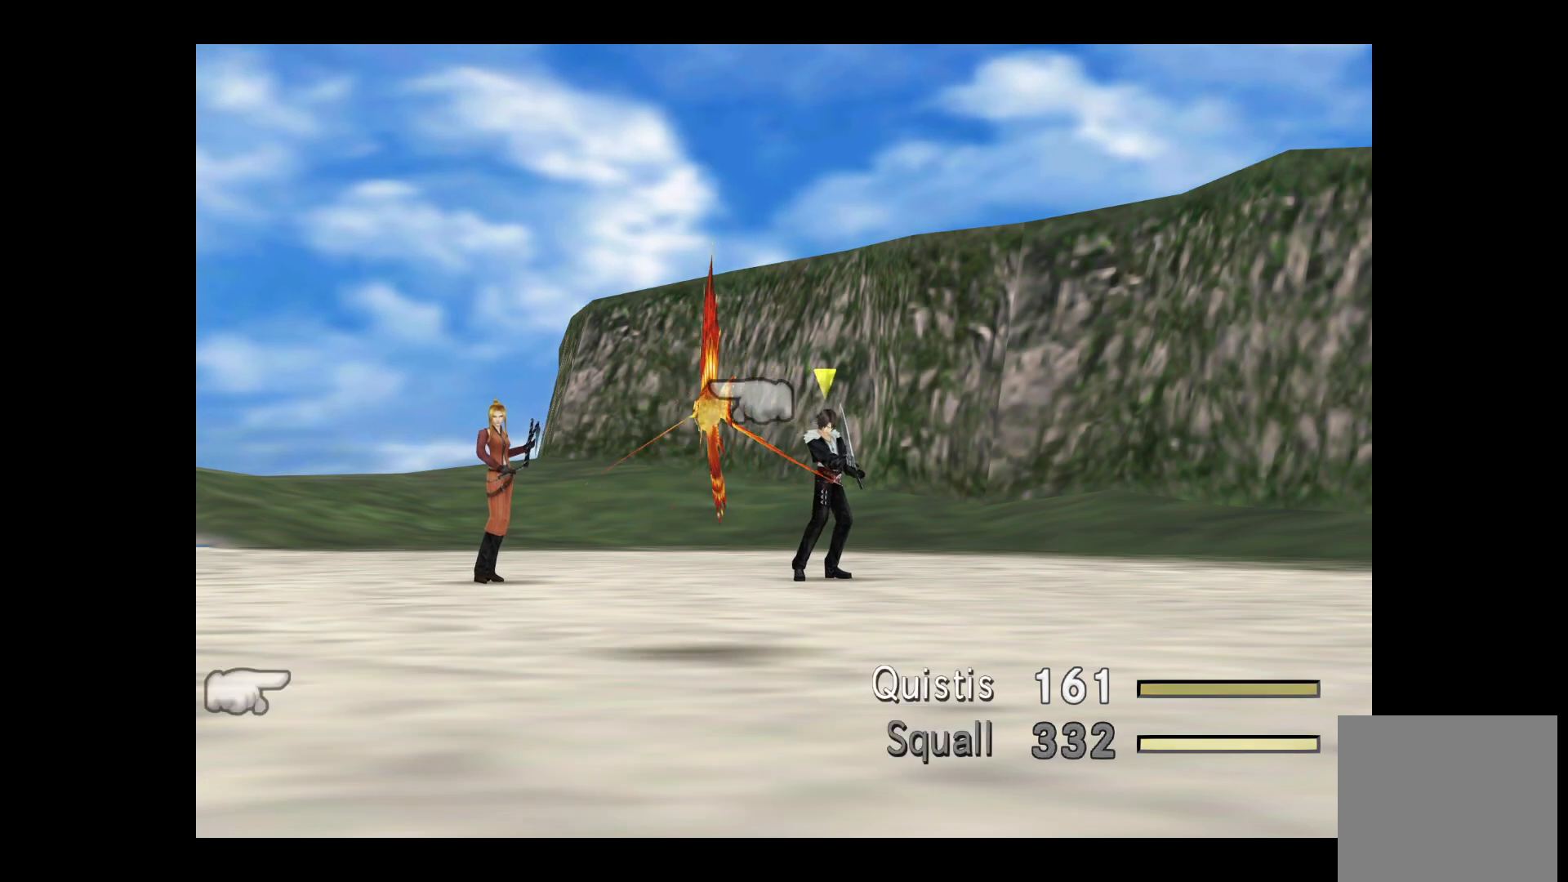
{"buttons": [], "left_stick": "center", "right_stick": "center", "events": []}
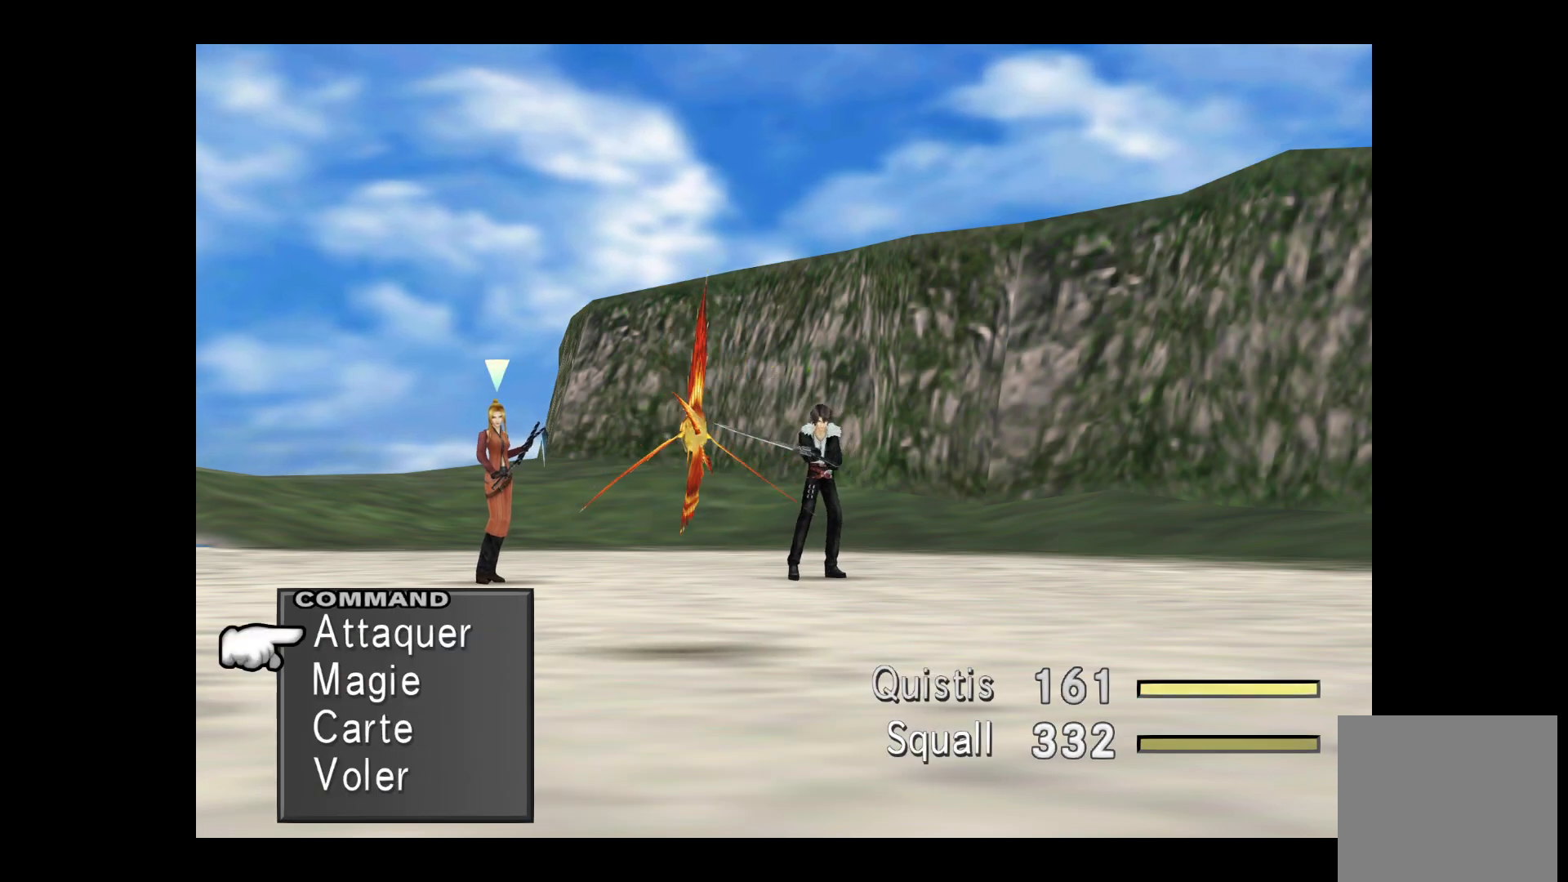
{"buttons": [], "left_stick": "center", "right_stick": "center", "events": [[17, "DPAD_DOWN", "down"], [167, "DPAD_DOWN", "up"], [250, "DPAD_DOWN", "down"], [367, "DPAD_DOWN", "up"]]}
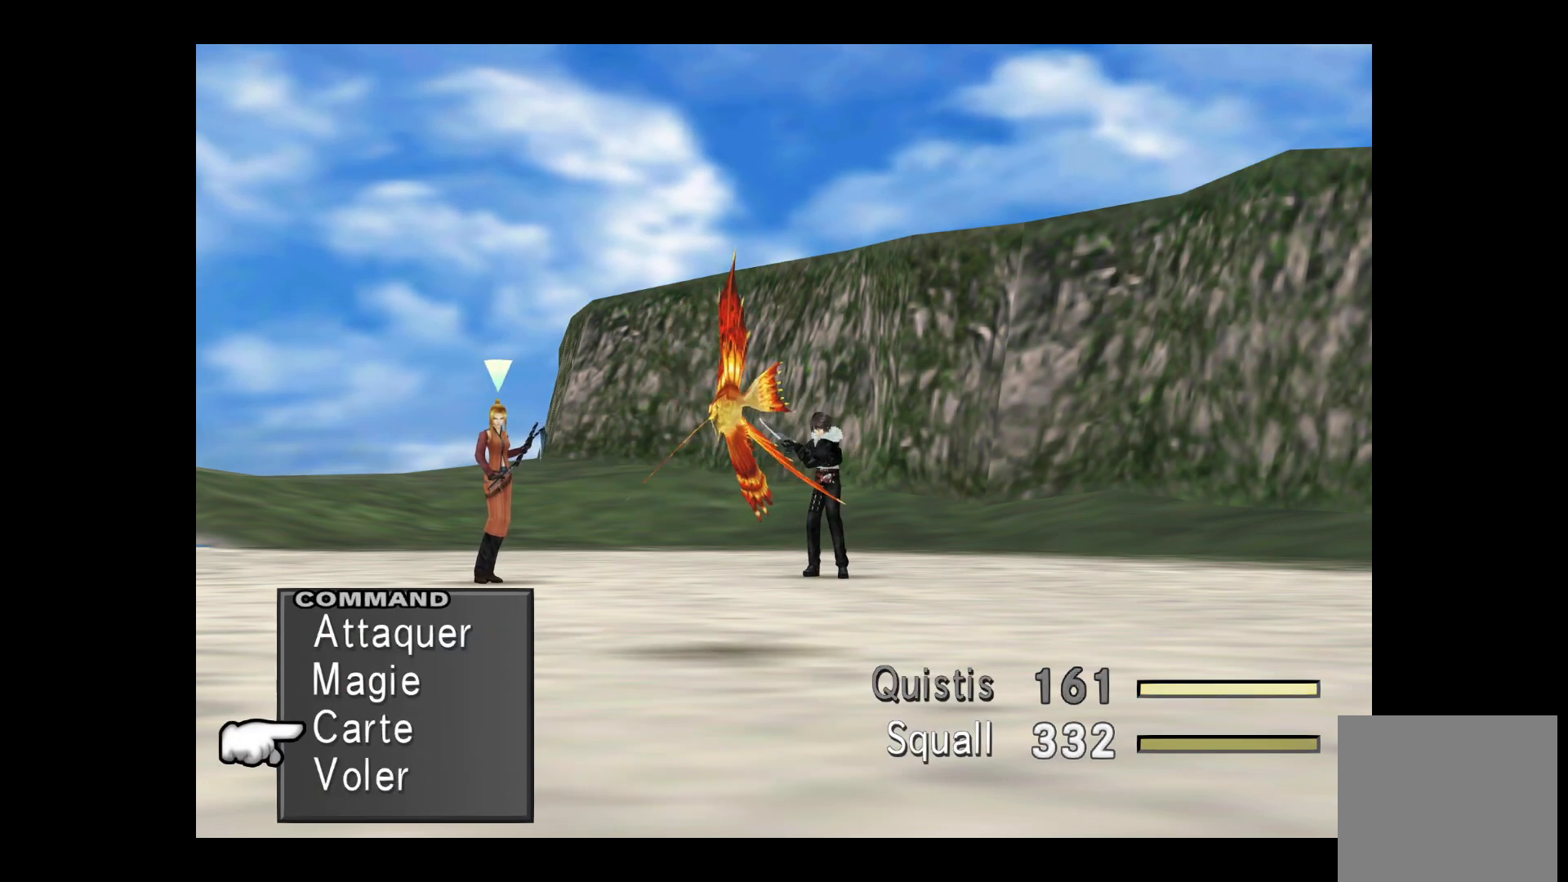
{"buttons": ["A"], "left_stick": "center", "right_stick": "center", "events": [[50, "A", "down"], [167, "A", "up"], [400, "A", "down"]]}
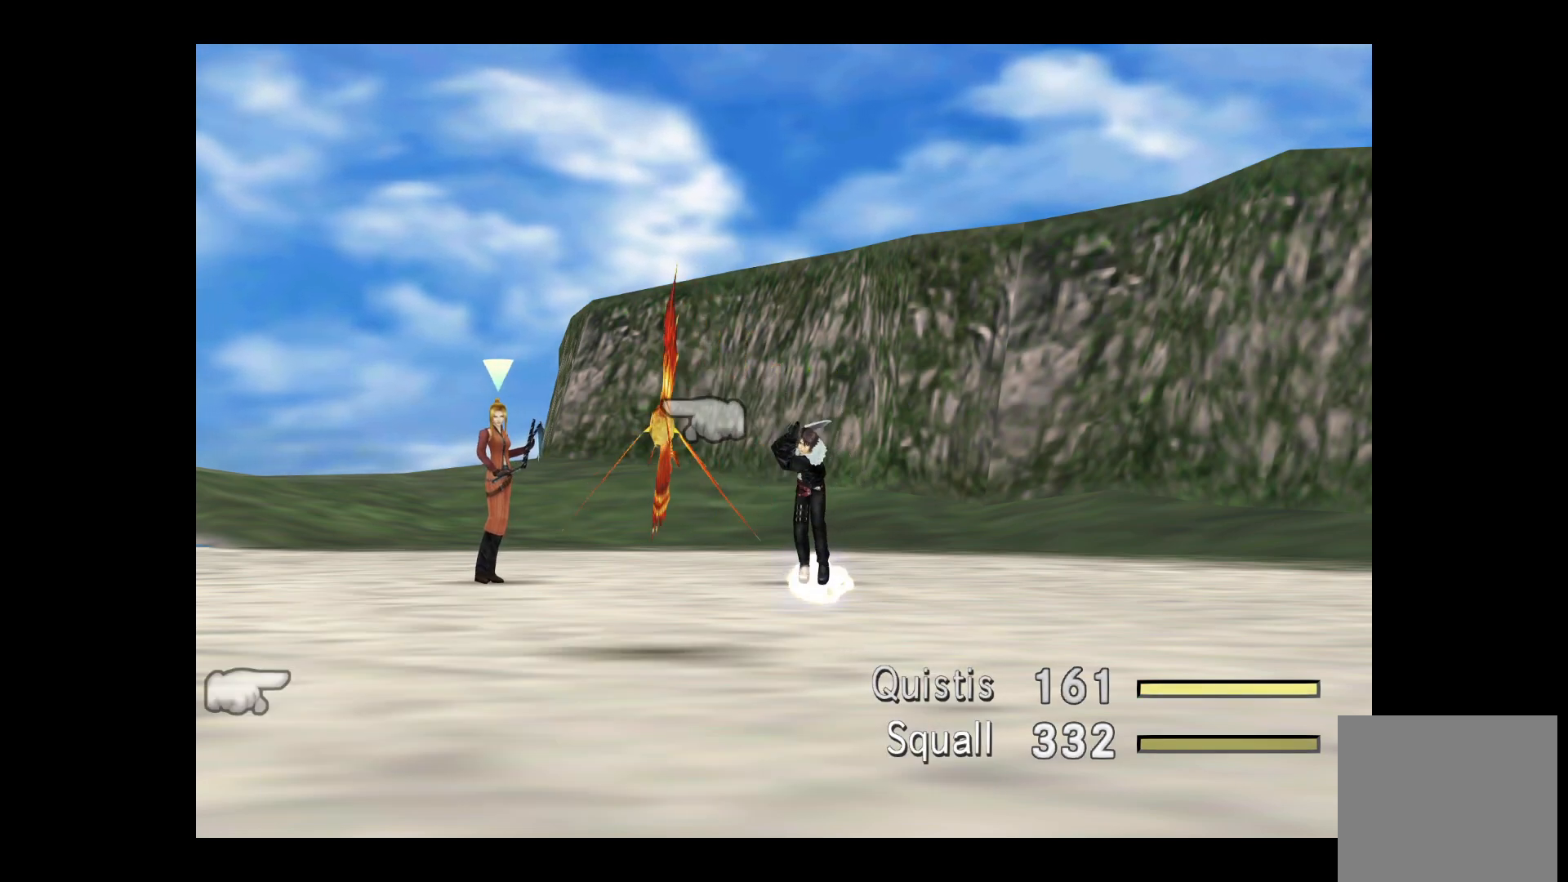
{"buttons": [], "left_stick": "center", "right_stick": "center", "events": [[17, "A", "up"]]}